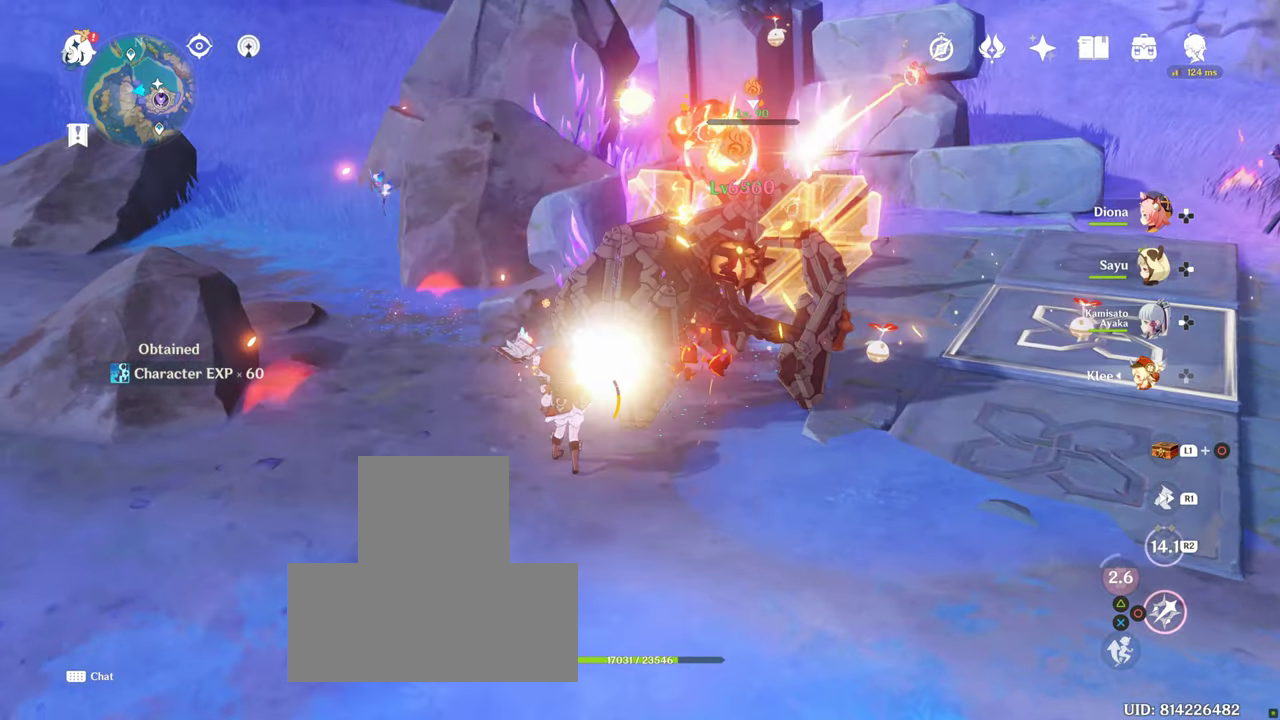
Gameplay with a controller (PlayStation layout); each line is a JSON object with the inputs held at the frame after it. "events" lists button and stick changes between this image and that frame as [ms after this image, input, new state], when the widget could be followed in between. Not read: L3 R3.
{"buttons": [], "left_stick": "left", "right_stick": "center", "events": [[466, "left_stick", "left"]]}
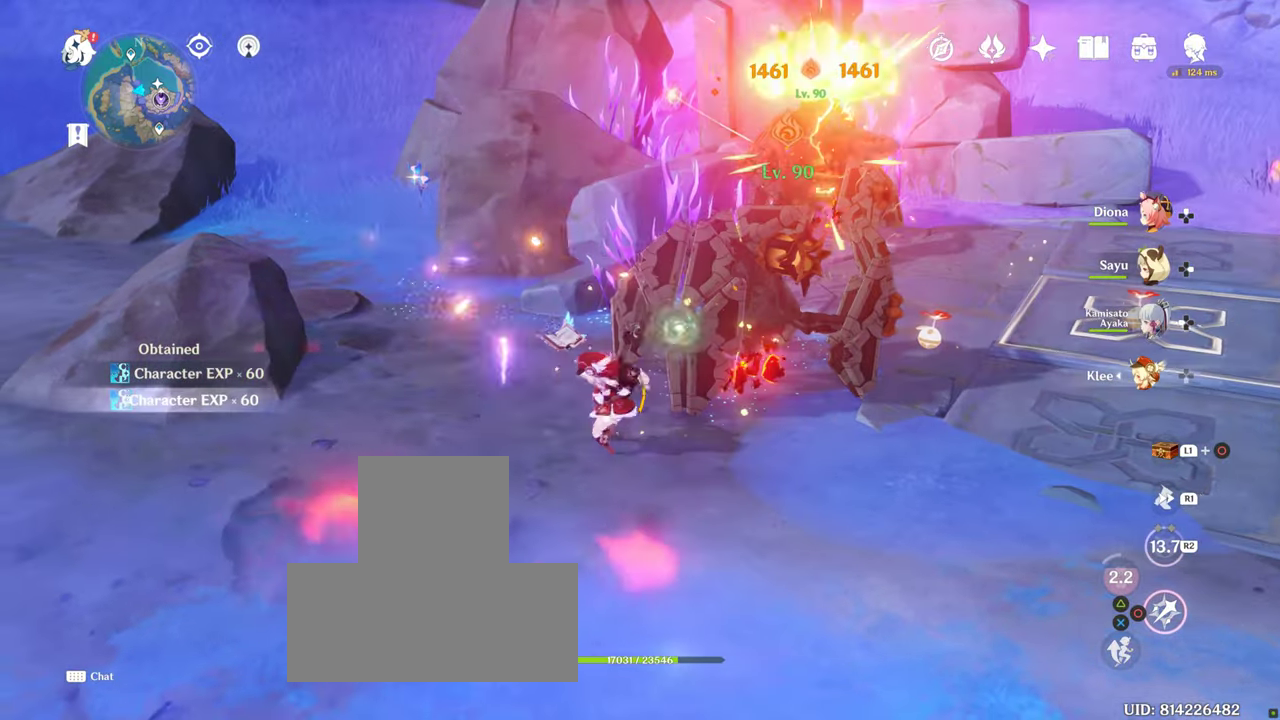
{"buttons": [], "left_stick": "center", "right_stick": "center", "events": [[100, "left_stick", "center"]]}
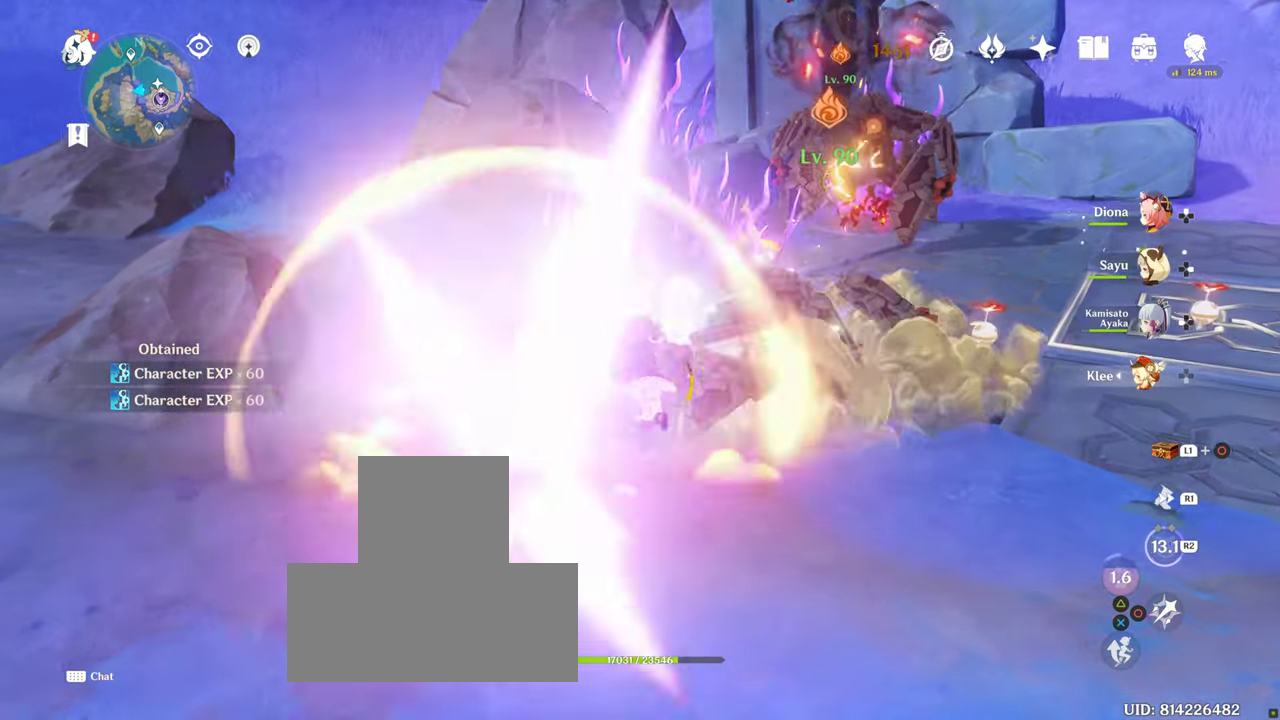
{"buttons": [], "left_stick": "center", "right_stick": "center"}
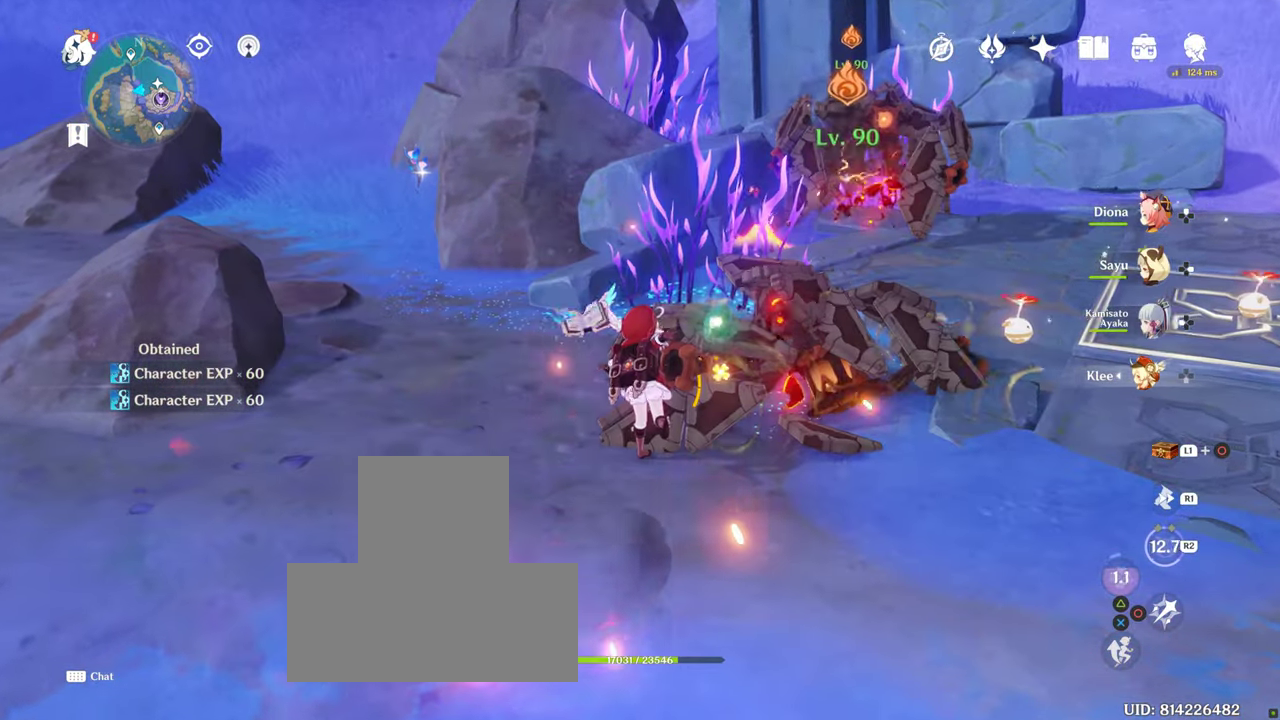
{"buttons": [], "left_stick": "center", "right_stick": "center", "events": []}
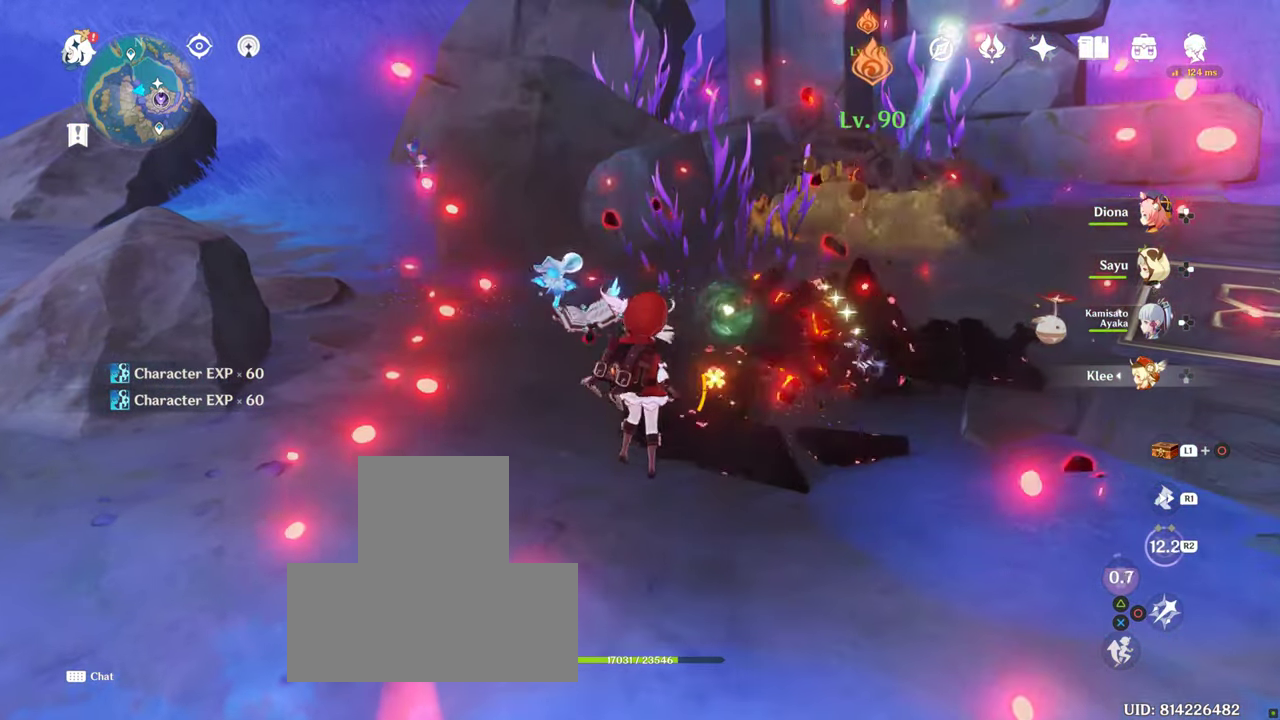
{"buttons": [], "left_stick": "center", "right_stick": "center", "events": []}
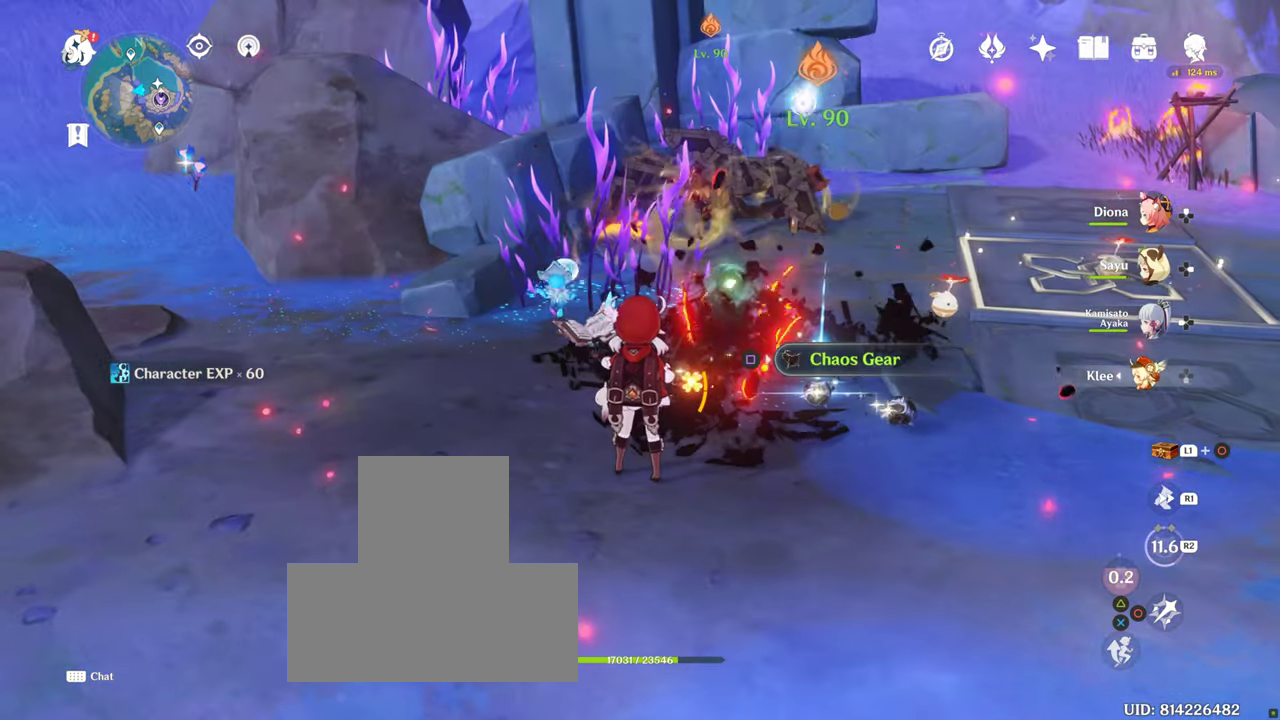
{"buttons": [], "left_stick": "center", "right_stick": "center", "events": []}
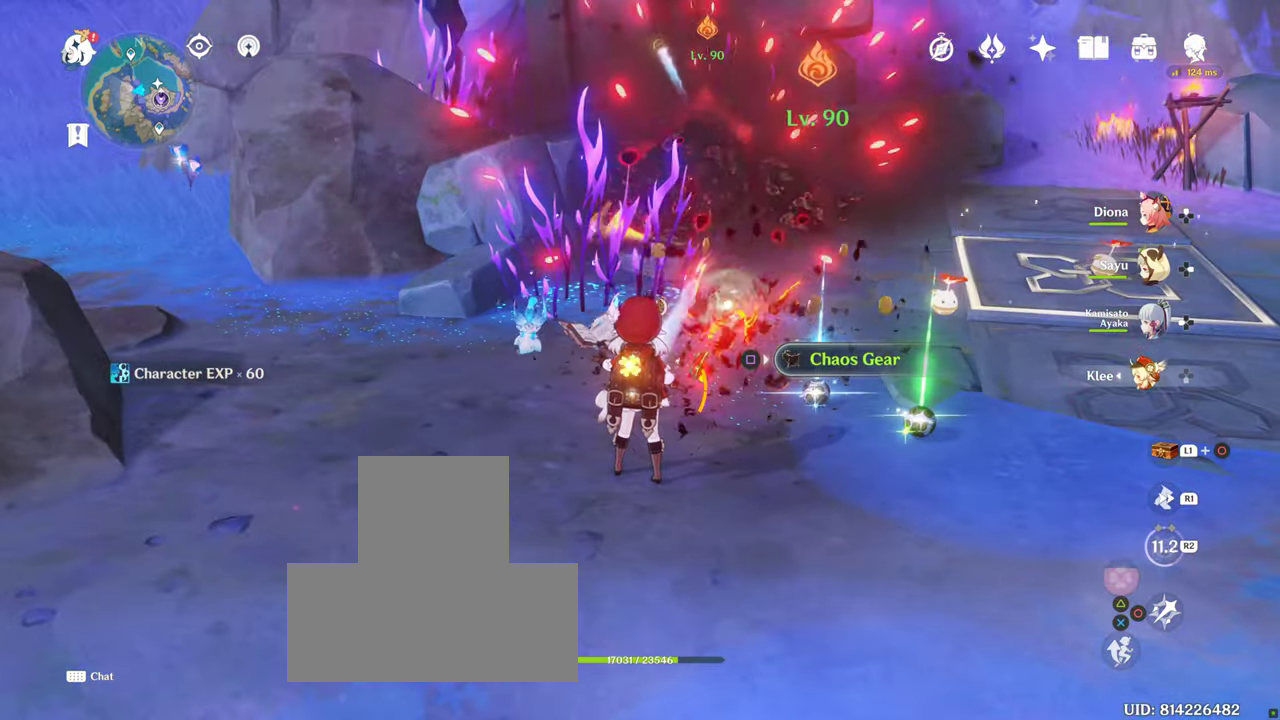
{"buttons": ["SQUARE"], "left_stick": "center", "right_stick": "center", "events": [[83, "SQUARE", "down"]]}
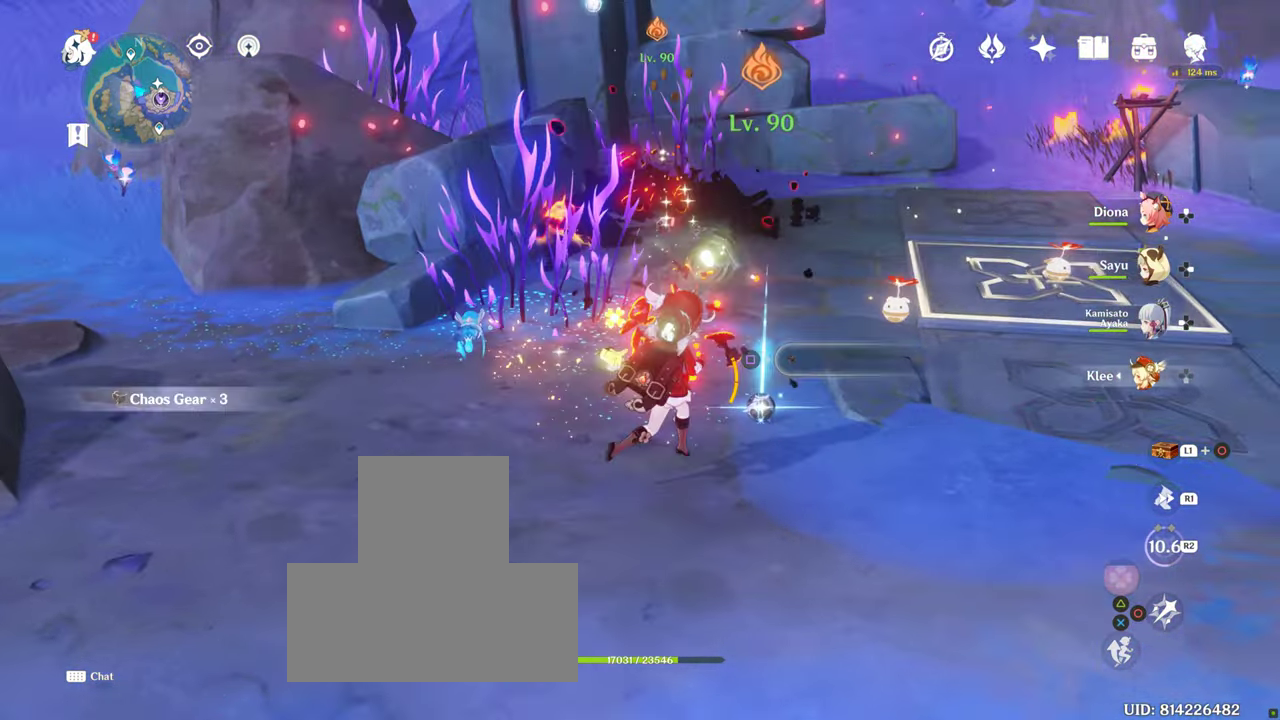
{"buttons": ["SQUARE"], "left_stick": "right", "right_stick": "center", "events": [[33, "left_stick", "up-right"], [200, "SQUARE", "up"], [400, "left_stick", "right"], [467, "SQUARE", "down"]]}
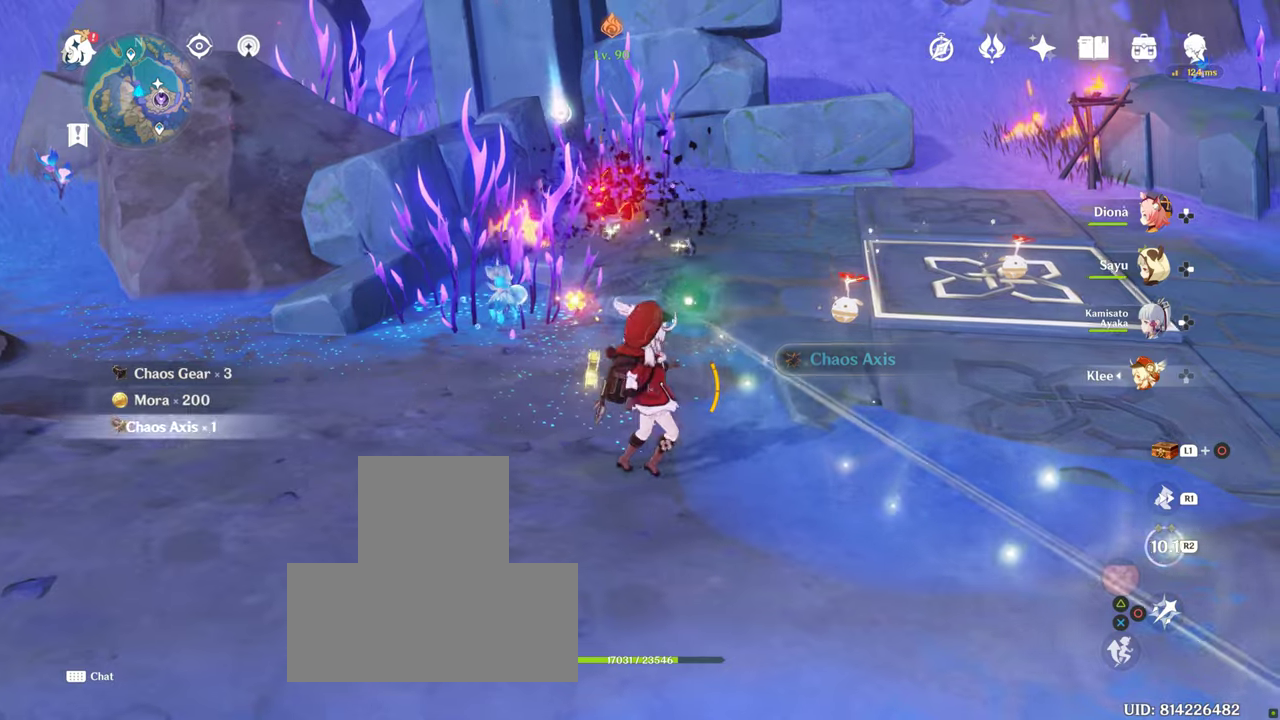
{"buttons": ["SQUARE"], "left_stick": "center", "right_stick": "center", "events": [[250, "SQUARE", "up"], [467, "SQUARE", "down"], [467, "left_stick", "center"]]}
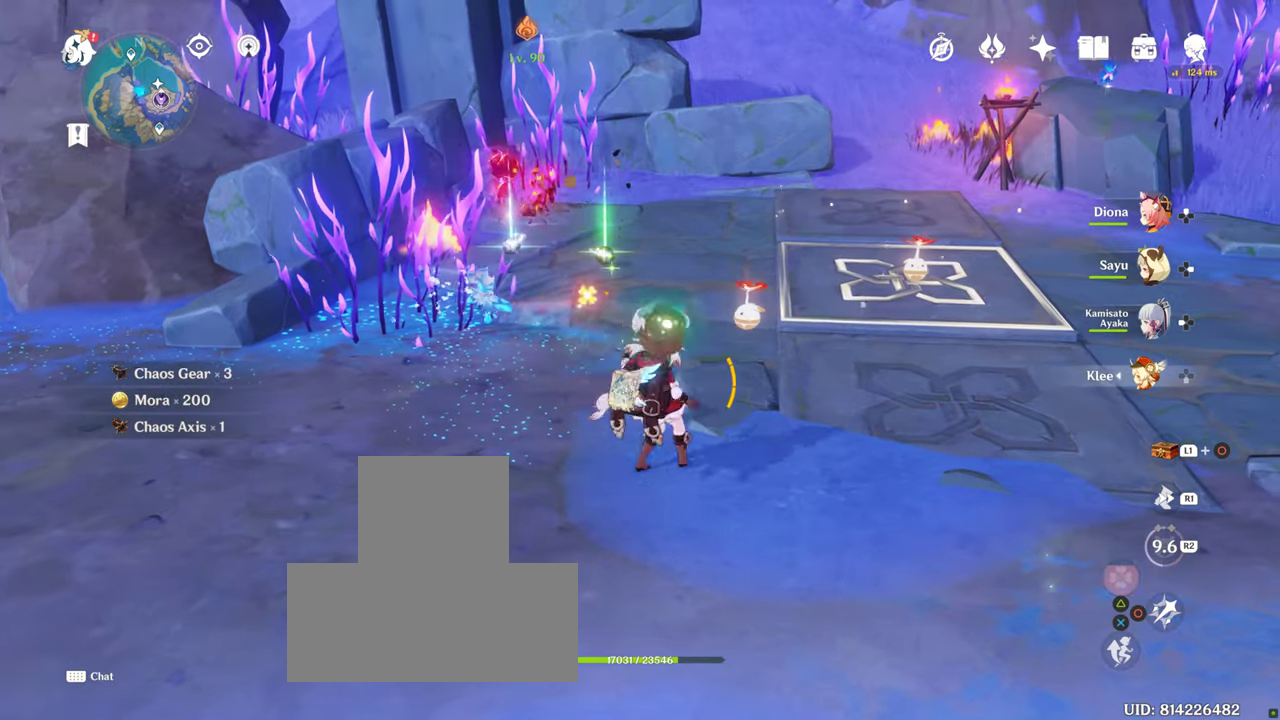
{"buttons": [], "left_stick": "up", "right_stick": "down-right", "events": [[17, "left_stick", "up"], [67, "SQUARE", "up"], [417, "right_stick", "down-right"]]}
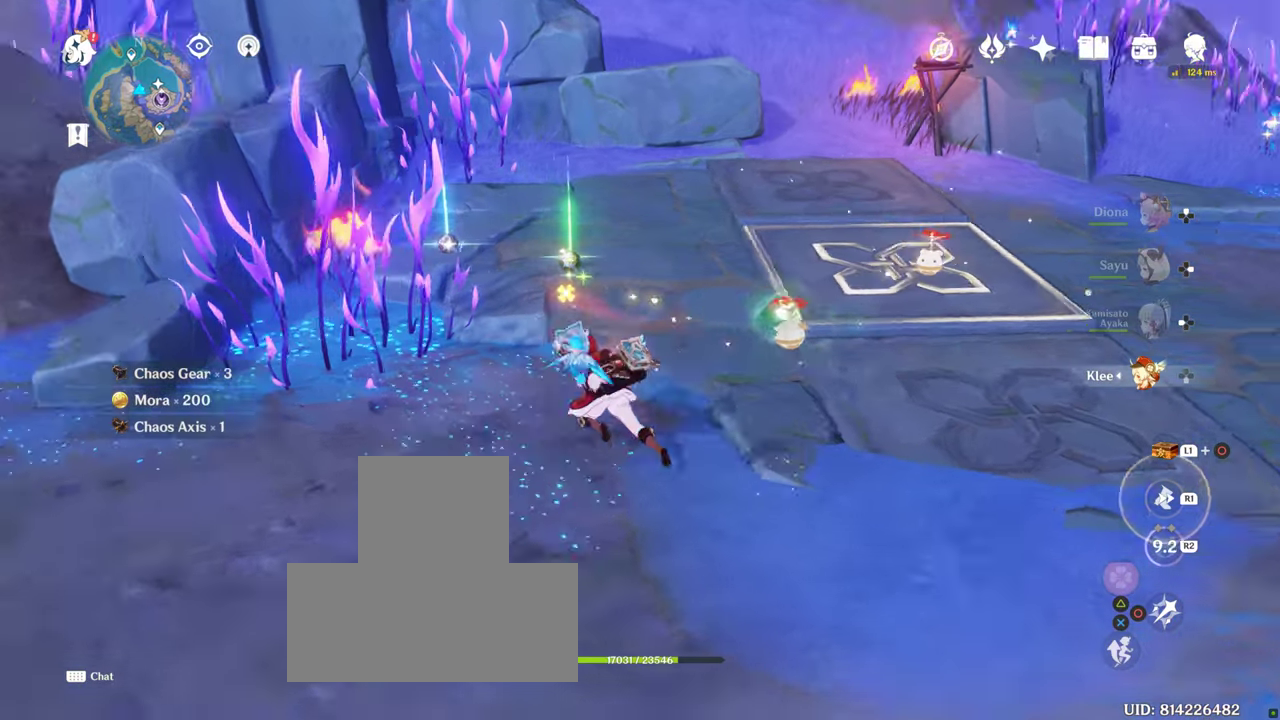
{"buttons": ["SQUARE"], "left_stick": "up", "right_stick": "center", "events": [[500, "SQUARE", "down"], [500, "right_stick", "center"]]}
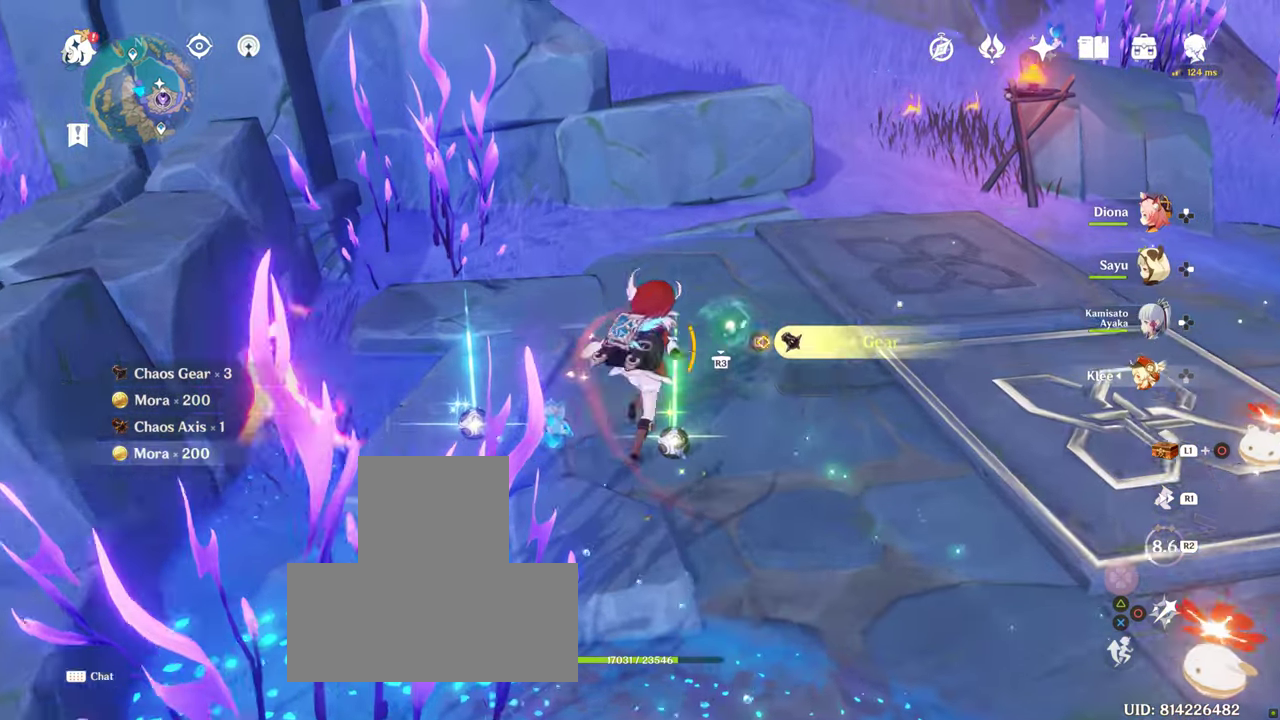
{"buttons": ["SQUARE"], "left_stick": "center", "right_stick": "center", "events": [[33, "left_stick", "up-right"], [67, "SQUARE", "up"], [117, "L1", "down"], [167, "L1", "up"], [217, "left_stick", "left"], [433, "SQUARE", "down"], [467, "left_stick", "center"]]}
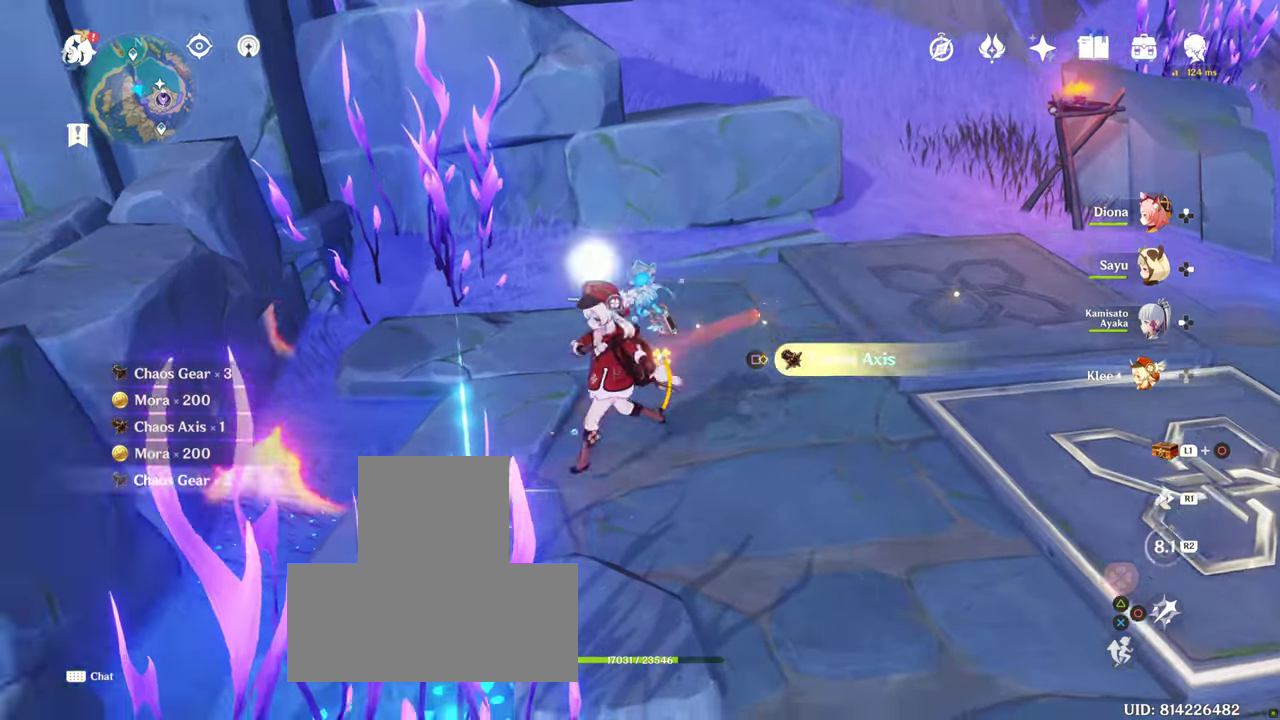
{"buttons": ["SQUARE"], "left_stick": "down", "right_stick": "center", "events": [[33, "SQUARE", "up"], [167, "SQUARE", "down"], [167, "left_stick", "down"], [267, "SQUARE", "up"], [300, "SQUARE", "down"]]}
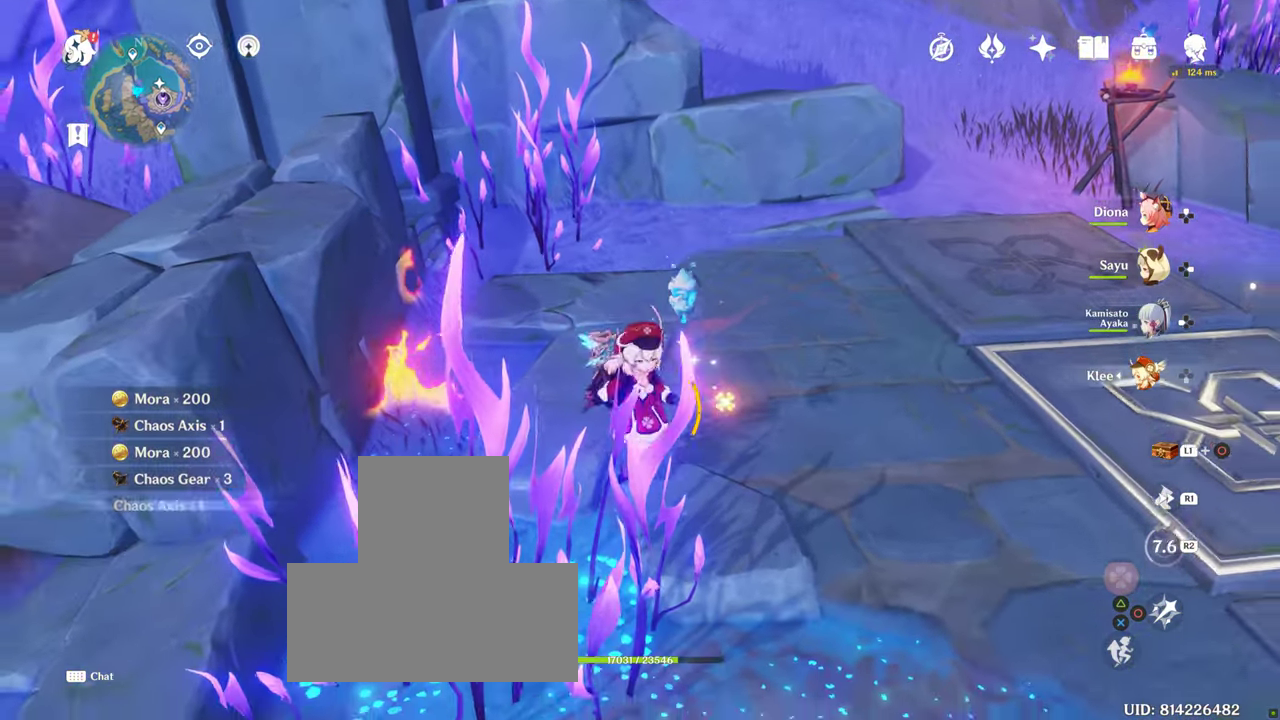
{"buttons": [], "left_stick": "down", "right_stick": "right", "events": [[483, "SQUARE", "up"], [483, "right_stick", "right"]]}
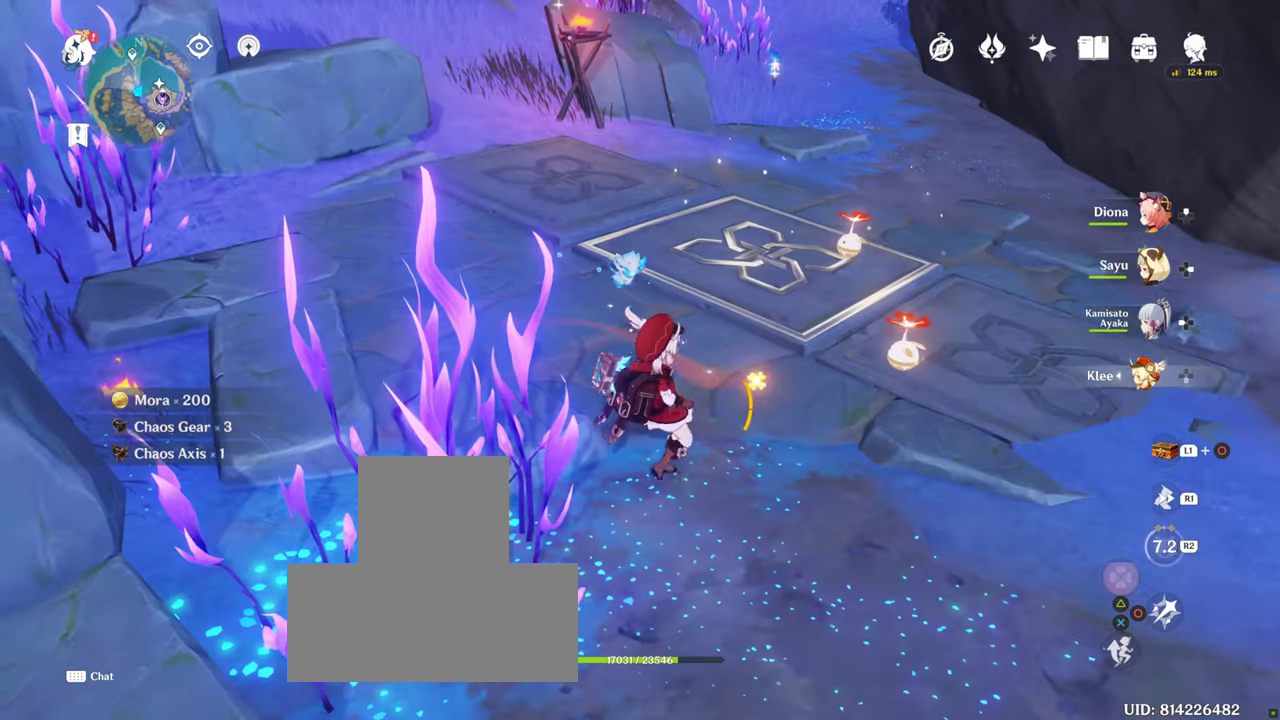
{"buttons": [], "left_stick": "center", "right_stick": "center", "events": [[67, "L1", "down"], [67, "left_stick", "center"], [67, "right_stick", "center"], [183, "L1", "up"]]}
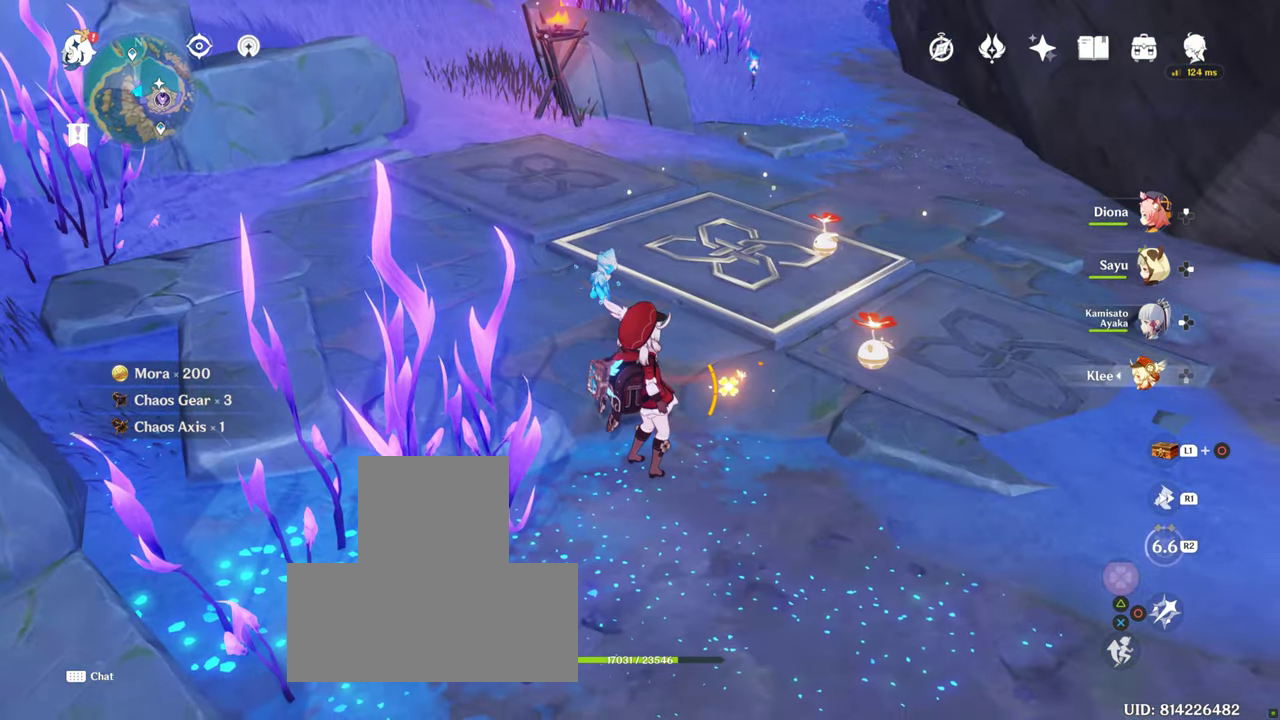
{"buttons": [], "left_stick": "right", "right_stick": "center", "events": [[383, "left_stick", "right"]]}
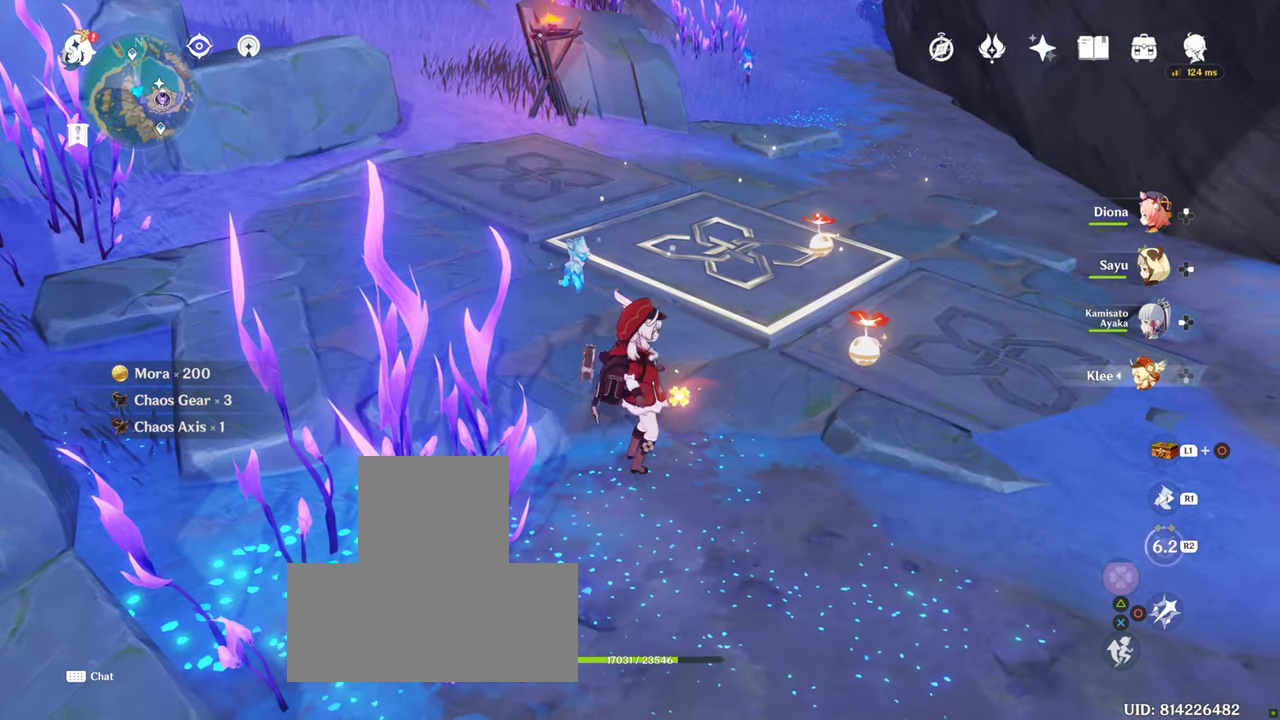
{"buttons": [], "left_stick": "right", "right_stick": "up-left", "events": [[83, "right_stick", "up-left"]]}
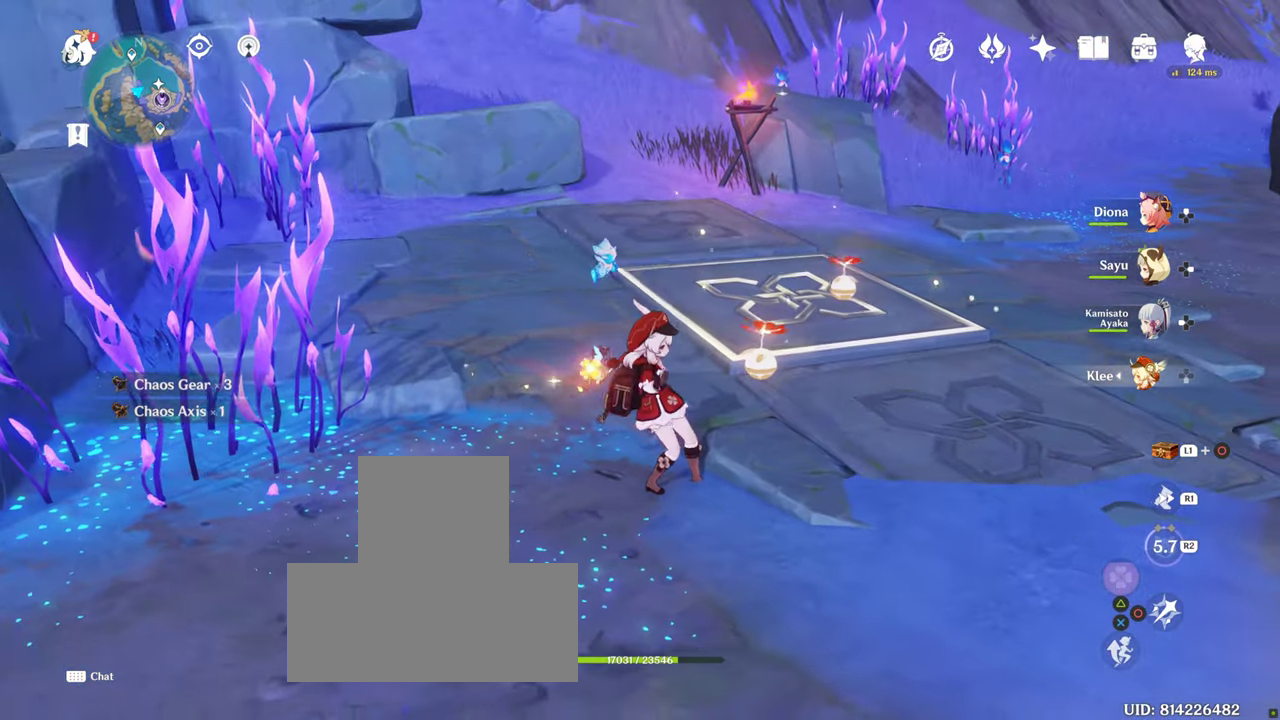
{"buttons": [], "left_stick": "center", "right_stick": "up-left", "events": [[100, "left_stick", "center"], [100, "right_stick", "center"], [400, "right_stick", "up-left"]]}
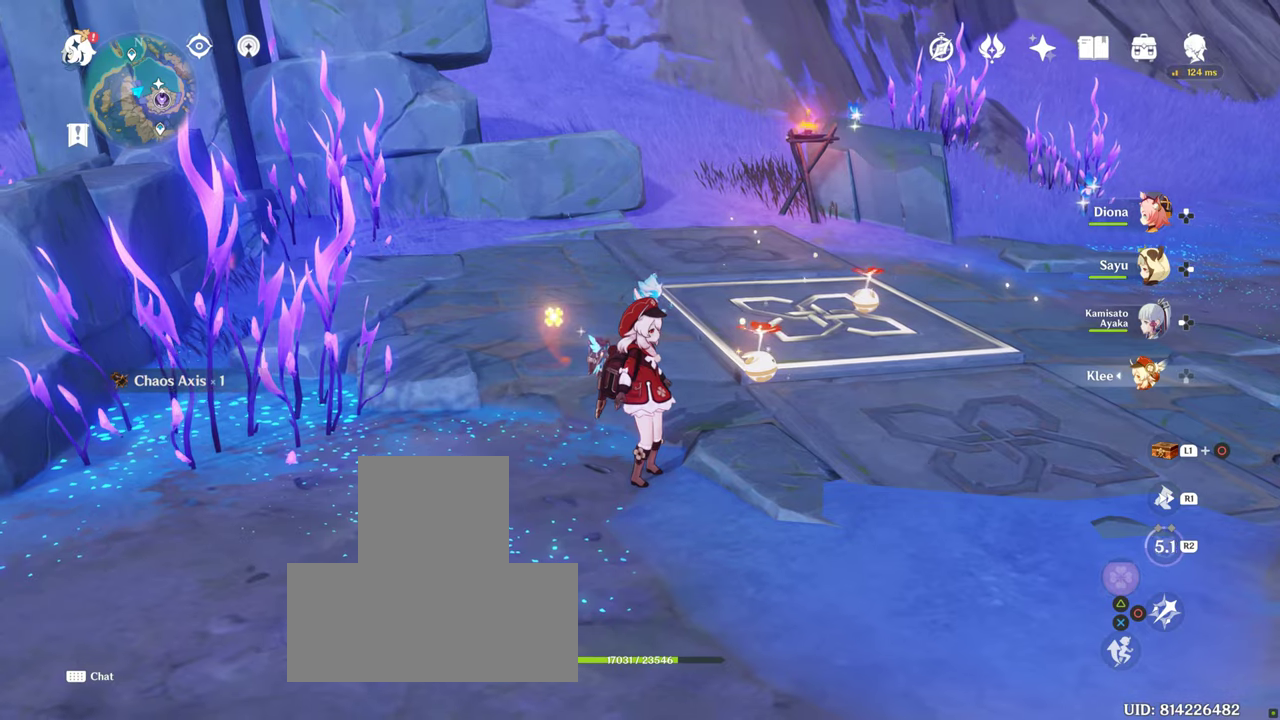
{"buttons": [], "left_stick": "center", "right_stick": "center", "events": [[84, "right_stick", "center"], [367, "right_stick", "up-left"], [500, "right_stick", "center"]]}
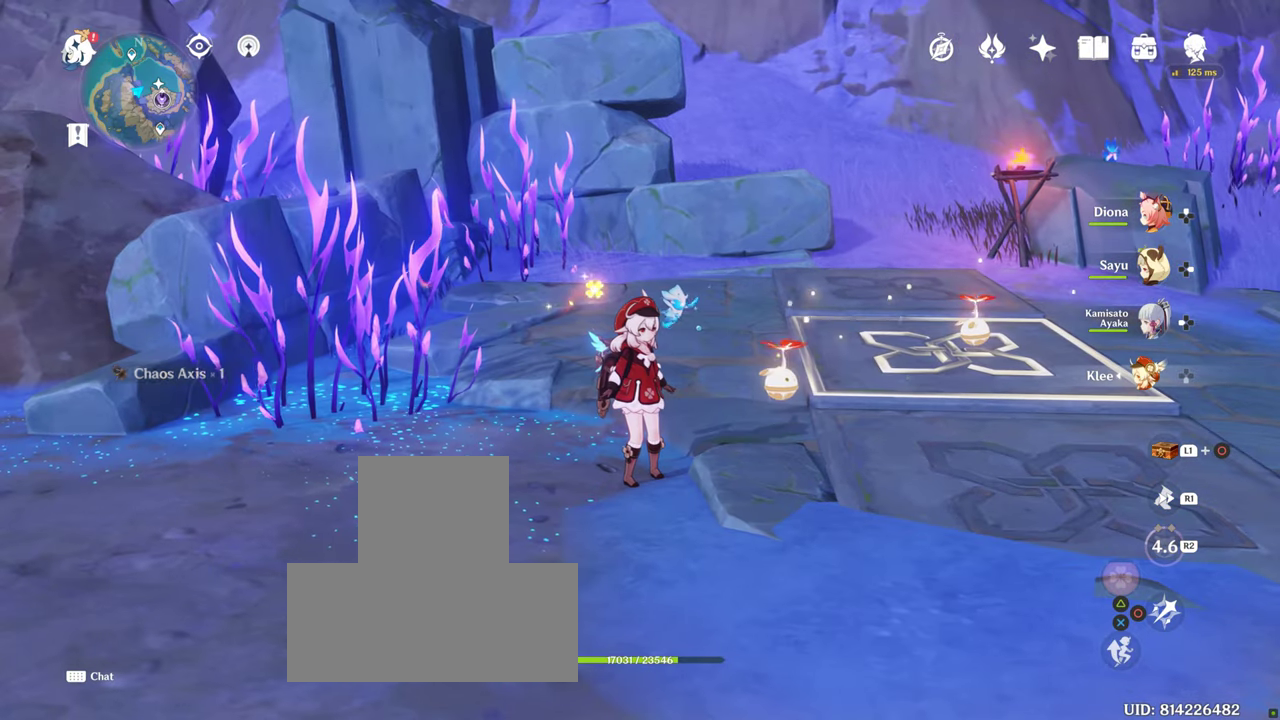
{"buttons": [], "left_stick": "center", "right_stick": "center", "events": []}
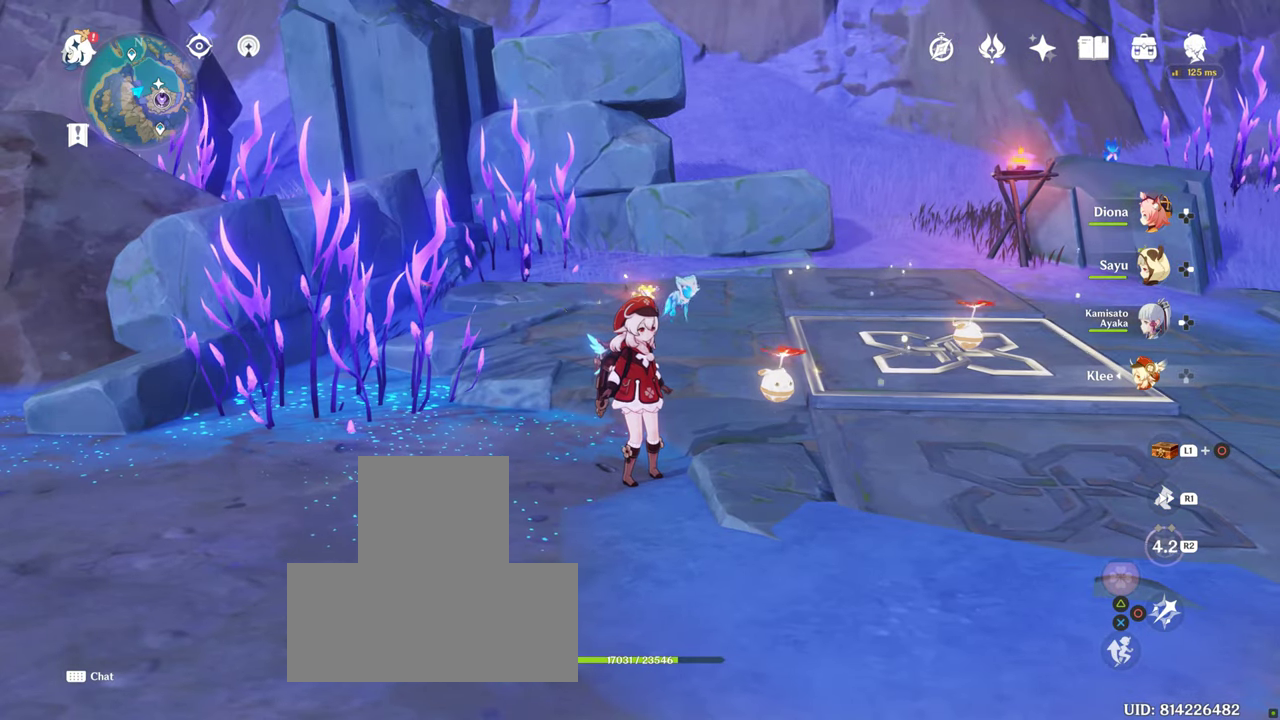
{"buttons": ["L1"], "left_stick": "center", "right_stick": "down", "events": [[67, "L1", "down"], [317, "right_stick", "down"]]}
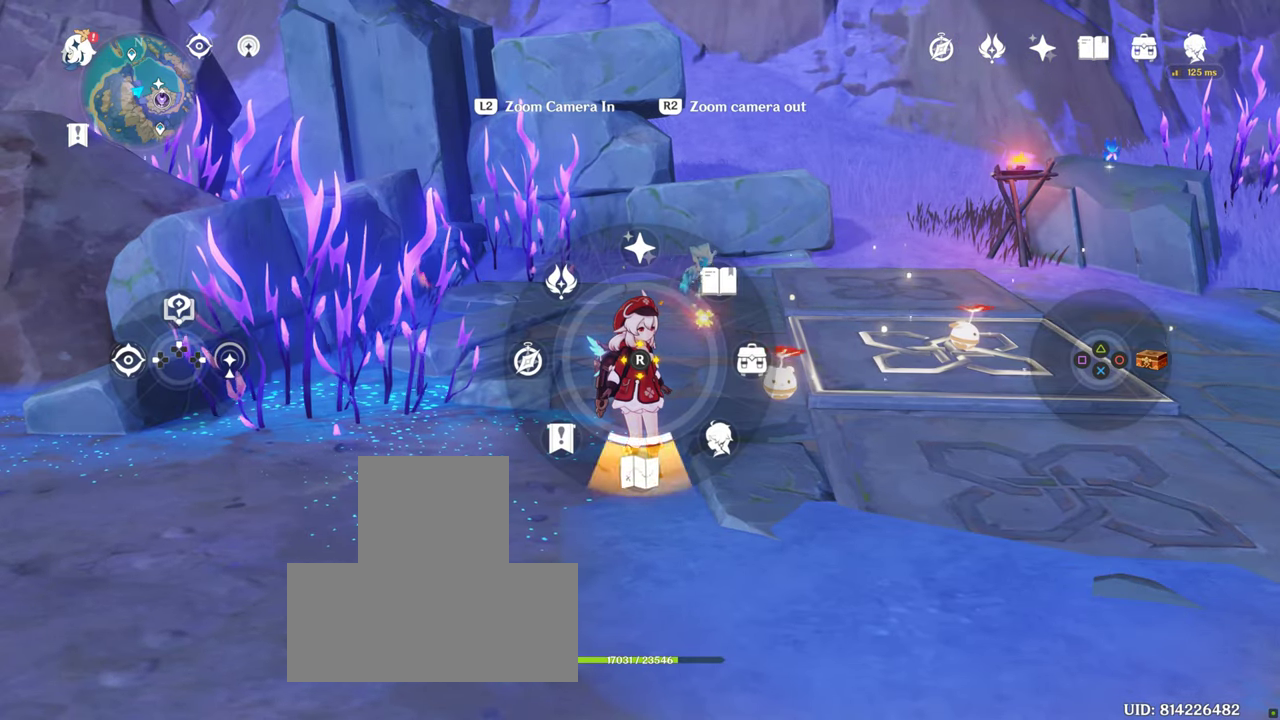
{"buttons": [], "left_stick": "center", "right_stick": "center", "events": [[184, "right_stick", "center"], [367, "L1", "up"]]}
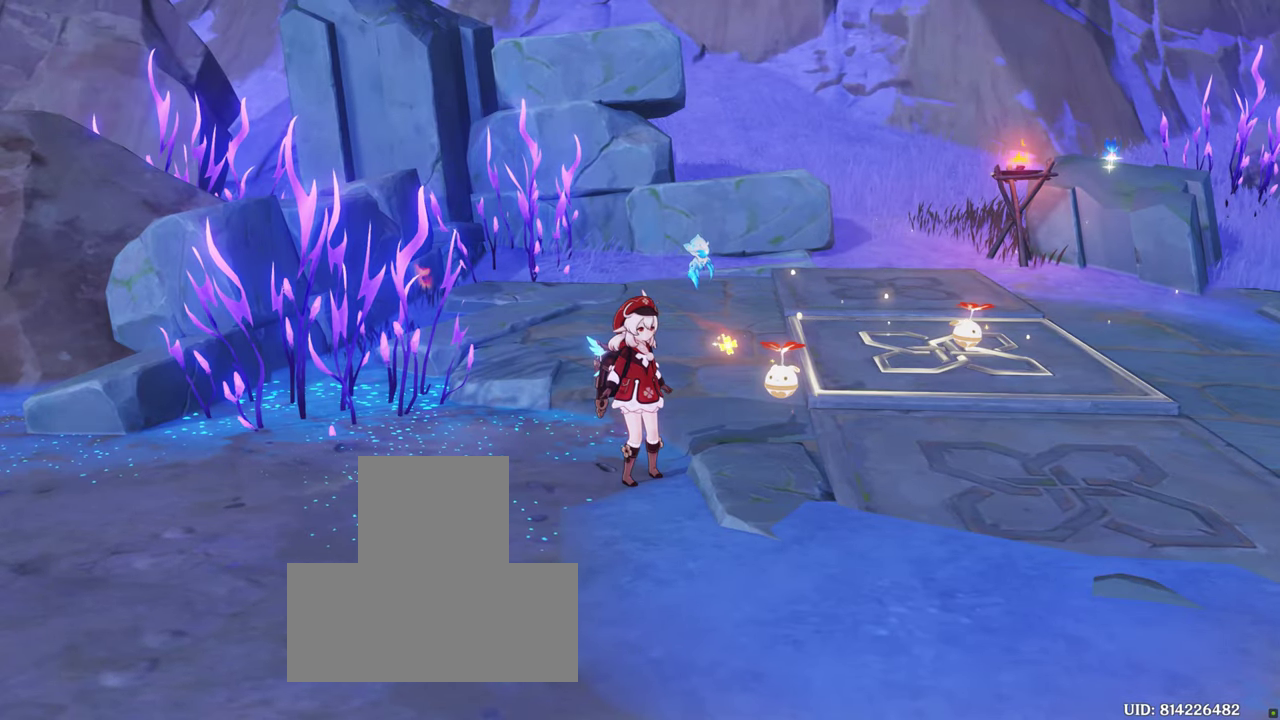
{"buttons": [], "left_stick": "center", "right_stick": "center", "events": []}
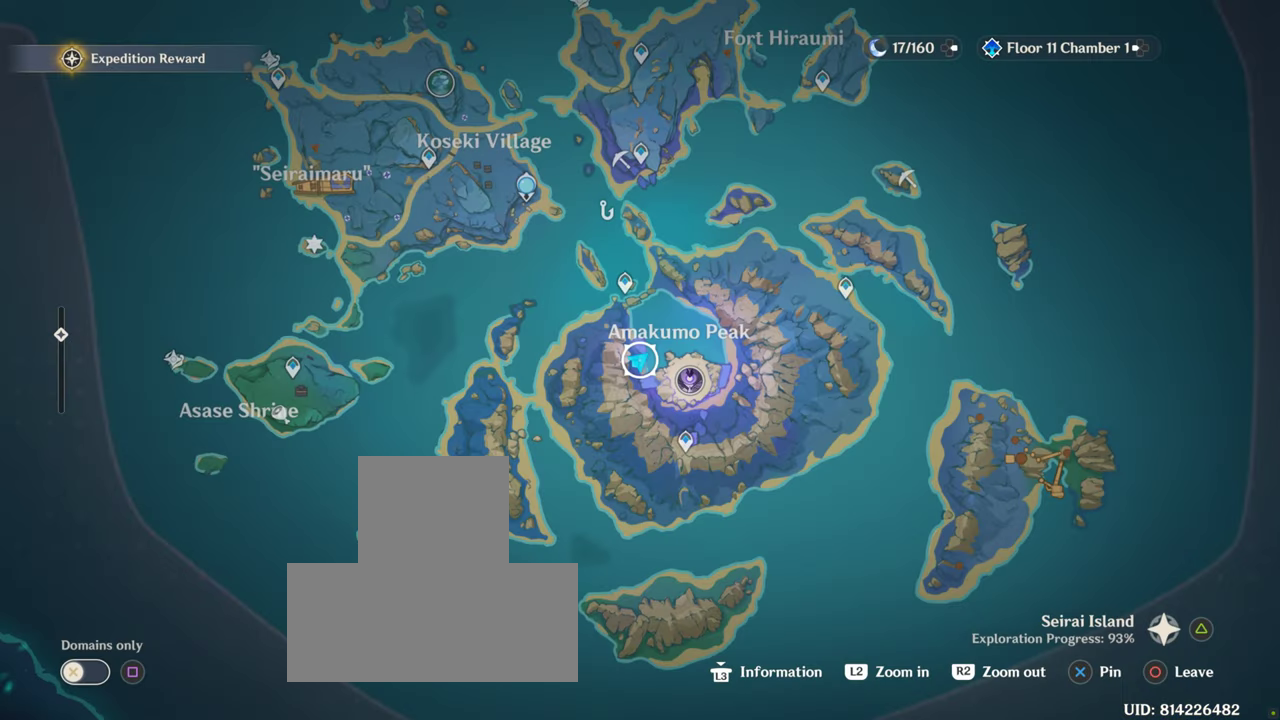
{"buttons": [], "left_stick": "center", "right_stick": "center", "events": []}
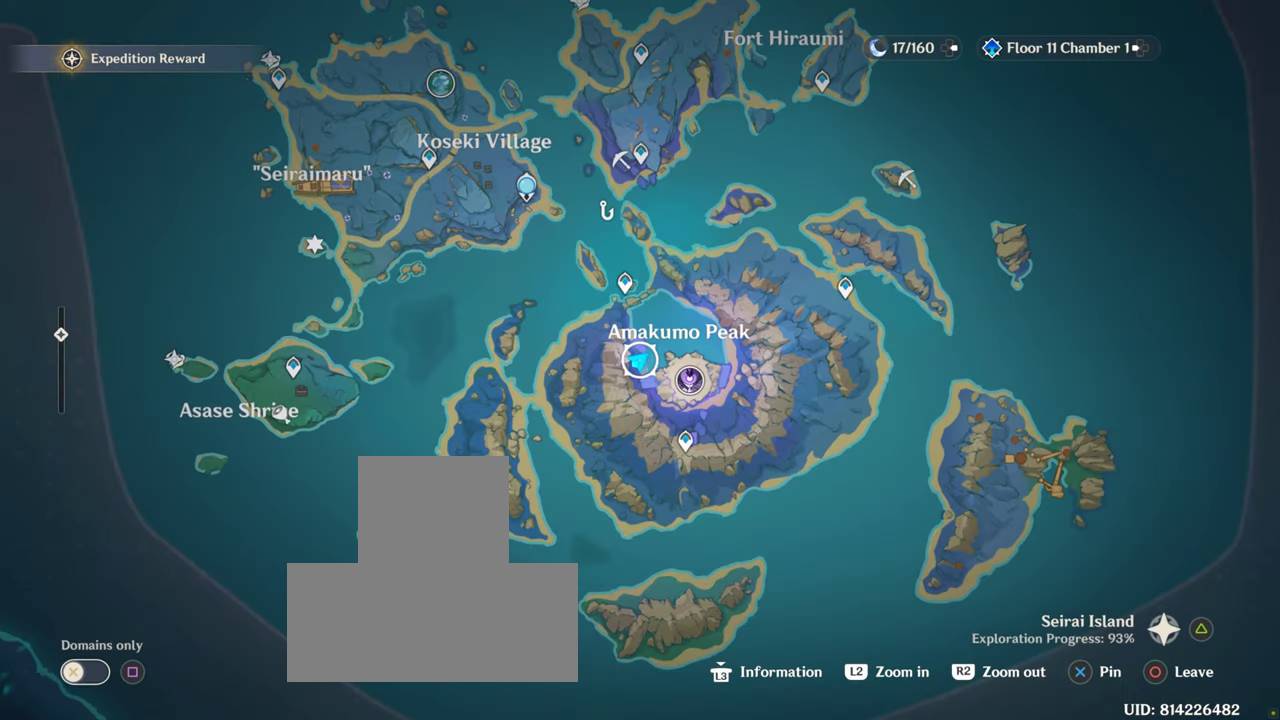
{"buttons": [], "left_stick": "center", "right_stick": "center", "events": []}